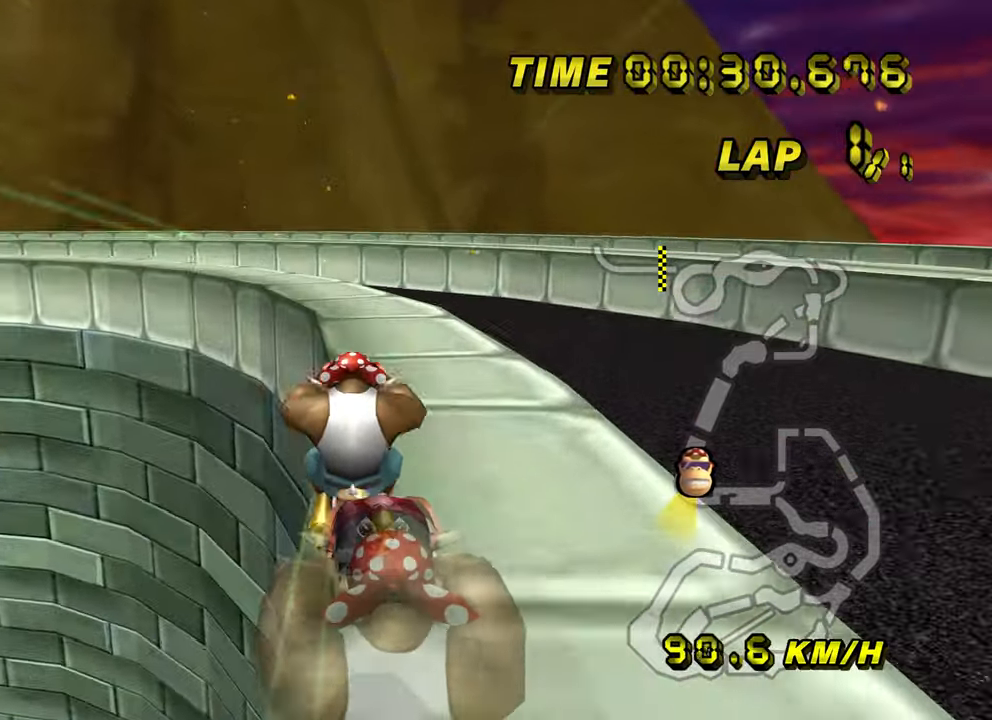
Gameplay with a controller (Nintendo layout); each line is a JSON object with the inputs held at the frame after it. "events" lists button and stick changes between this image and that frame as [ms after this image, input, new state], when the widget could be followed in between. Not read: B DPAD_LEFT L3 R3 X Y Z.
{"buttons": ["A", "R1"], "left_stick": "left", "events": [[67, "left_stick", "left"]]}
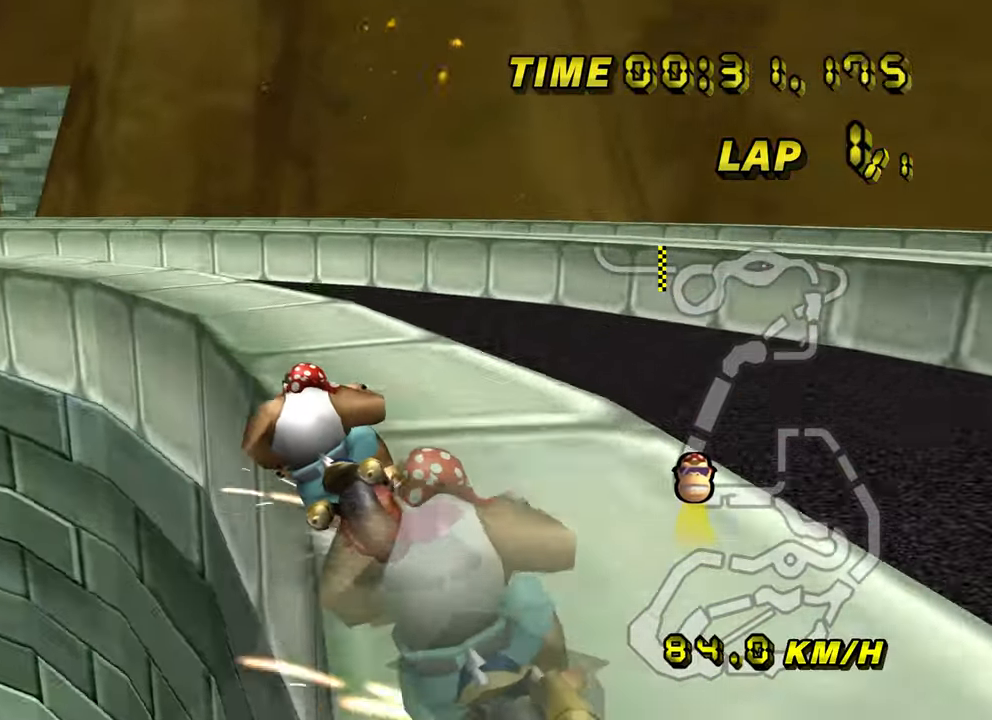
{"buttons": ["A", "R1"], "left_stick": "left", "events": []}
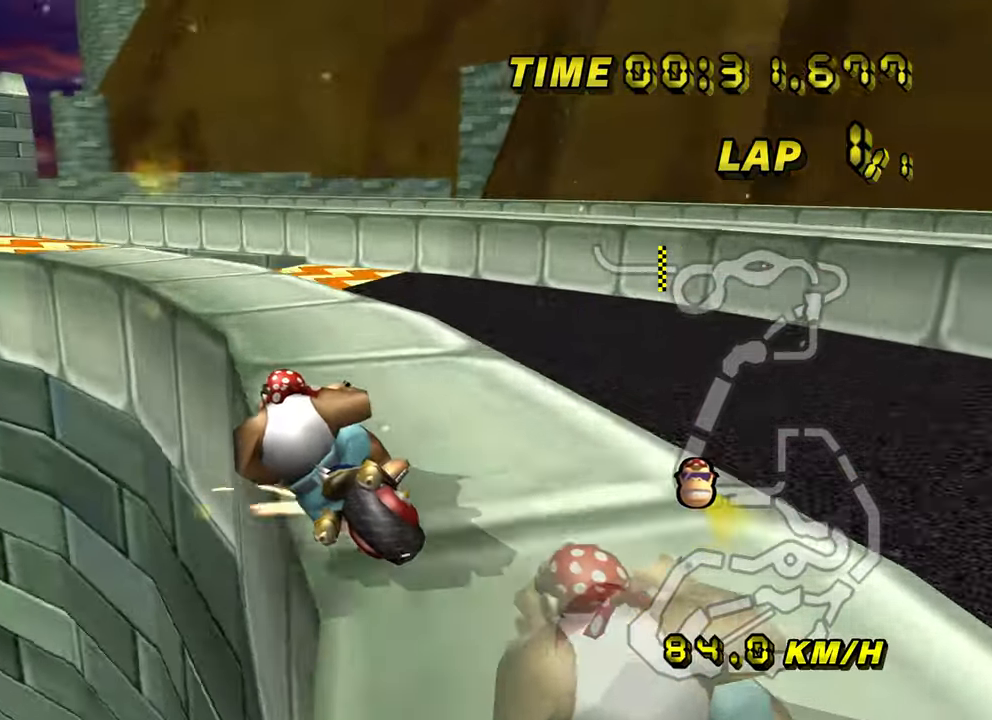
{"buttons": ["A"], "left_stick": "up-right", "events": [[200, "R1", "up"], [217, "left_stick", "center"], [350, "left_stick", "up-right"]]}
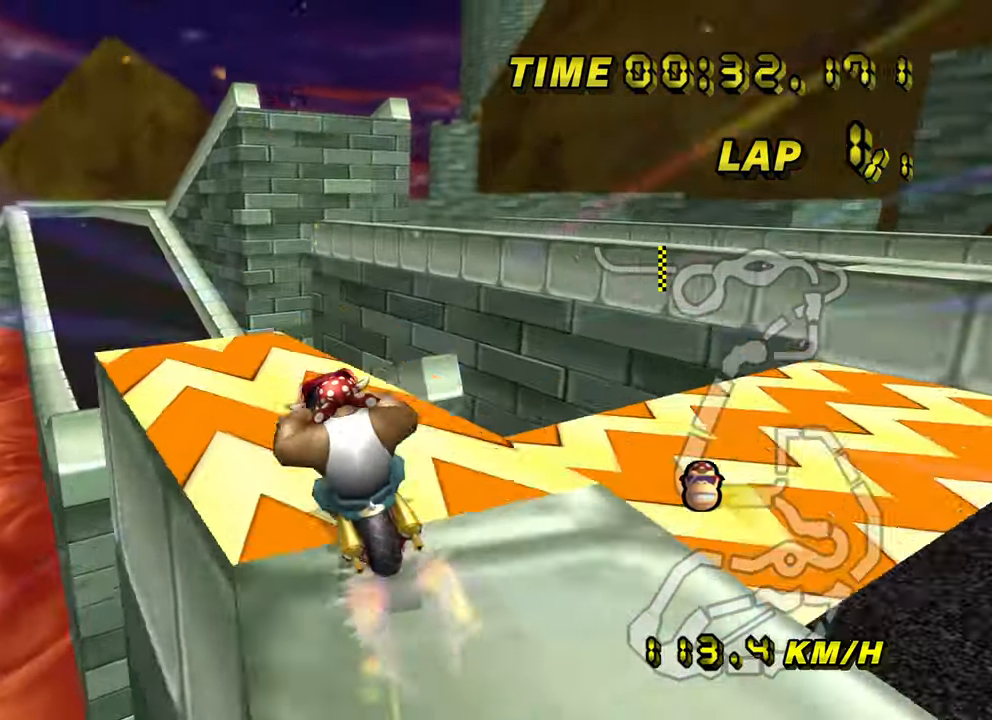
{"buttons": ["A", "R1"], "left_stick": "left", "events": [[16, "left_stick", "center"], [100, "R1", "down"], [116, "left_stick", "up-left"], [283, "left_stick", "left"]]}
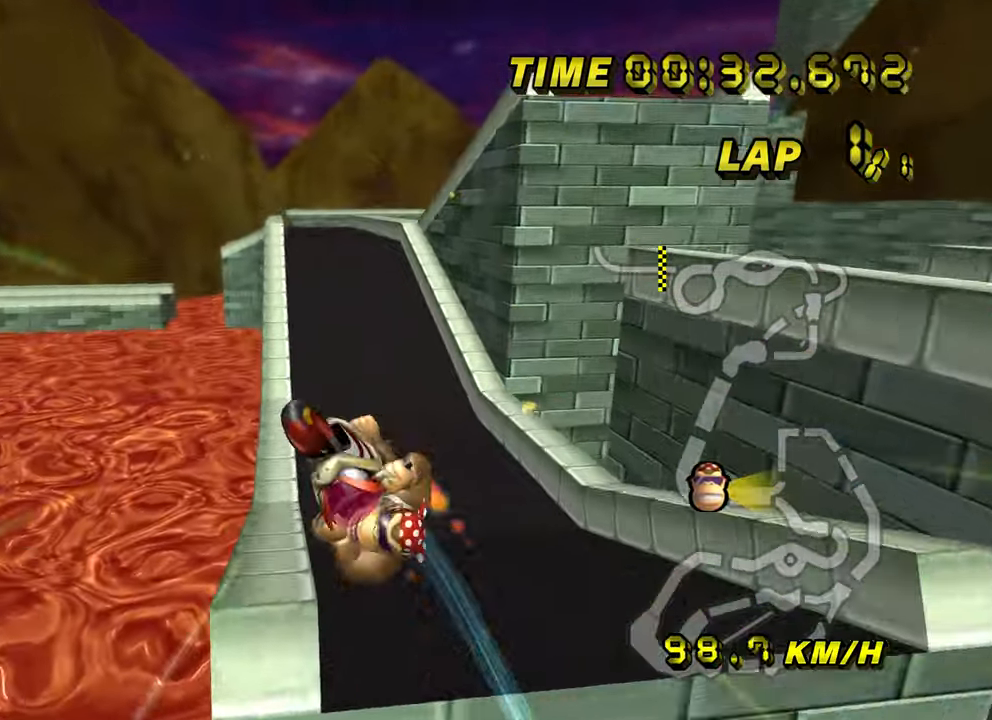
{"buttons": ["A", "R1"], "left_stick": "up", "events": [[217, "left_stick", "up"]]}
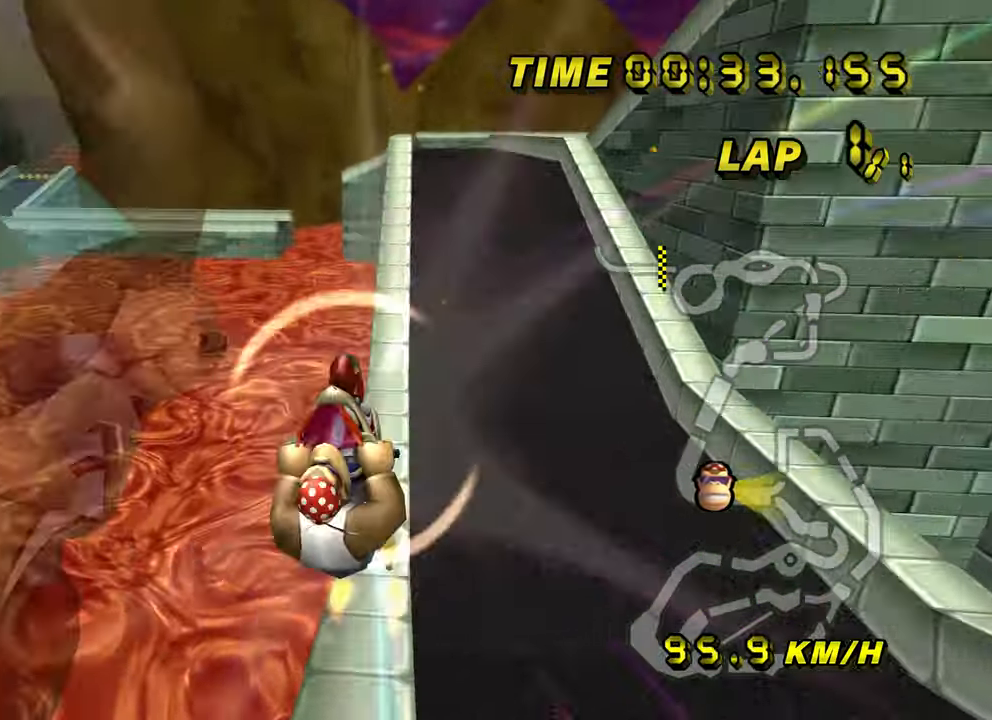
{"buttons": ["A", "R1"], "left_stick": "up", "events": []}
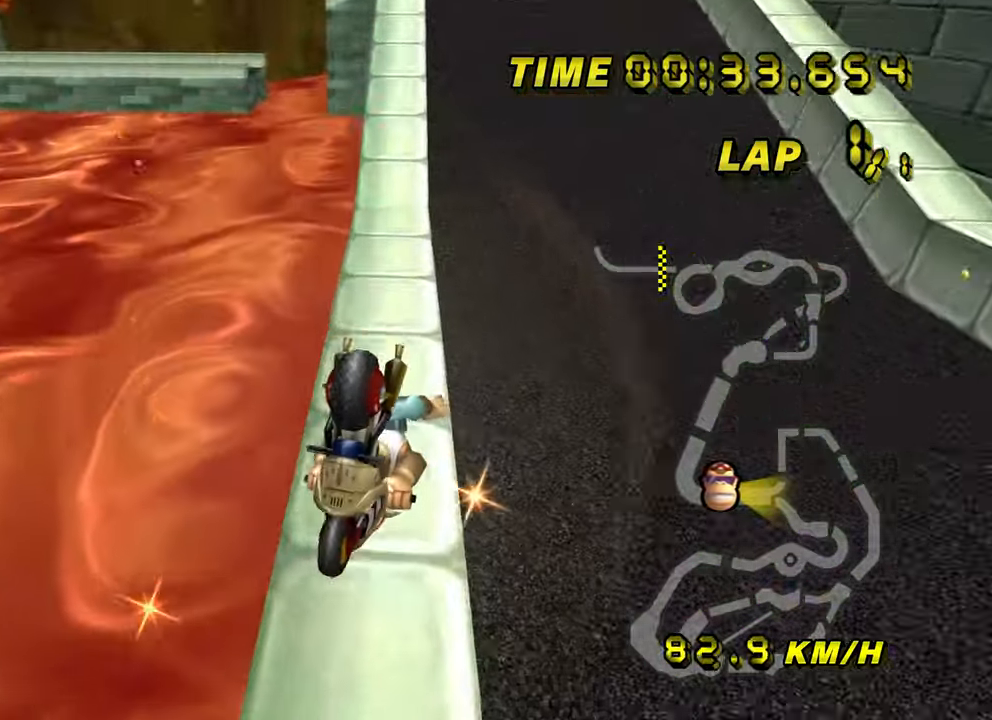
{"buttons": ["A"], "left_stick": "center", "events": [[184, "left_stick", "left"], [251, "R1", "up"], [284, "left_stick", "center"]]}
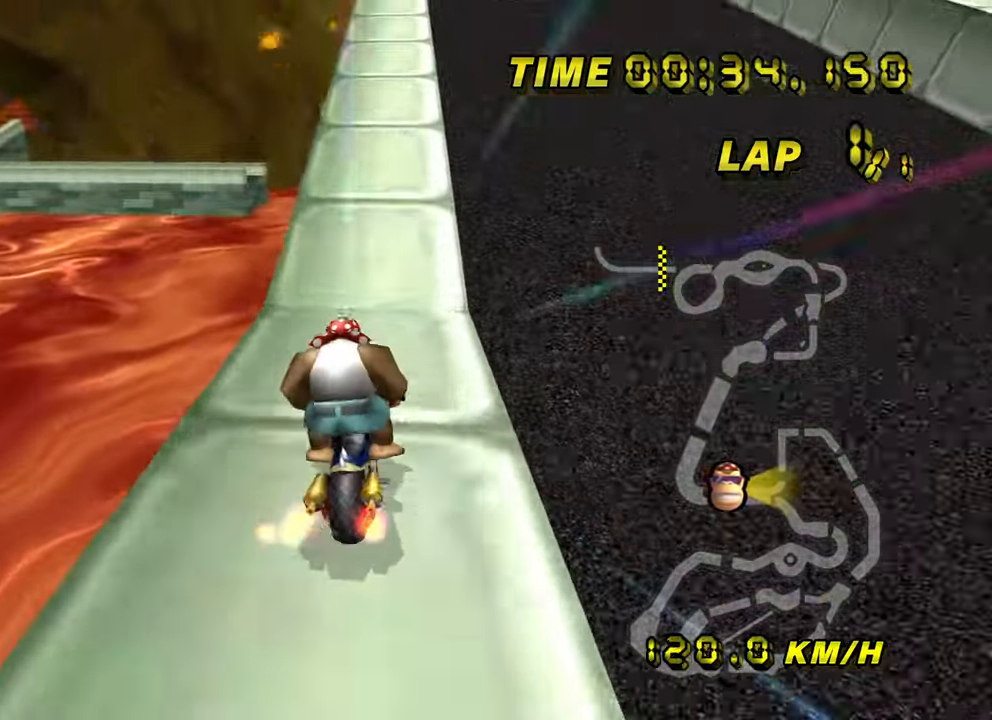
{"buttons": ["A"], "left_stick": "center", "events": [[83, "left_stick", "right"], [433, "left_stick", "center"]]}
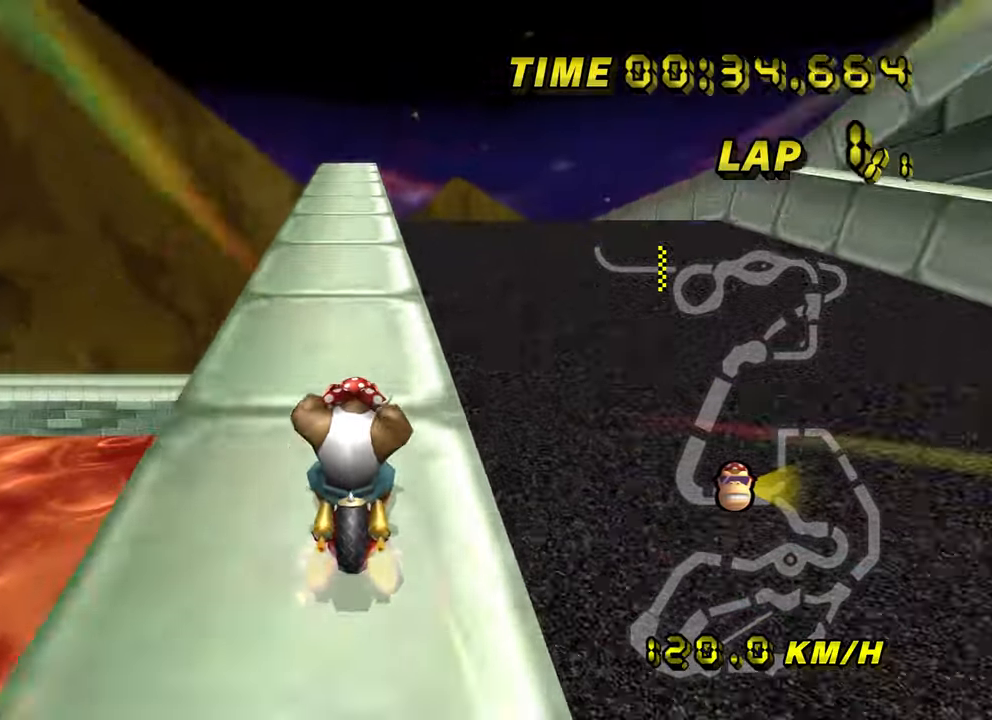
{"buttons": ["A"], "left_stick": "center", "events": []}
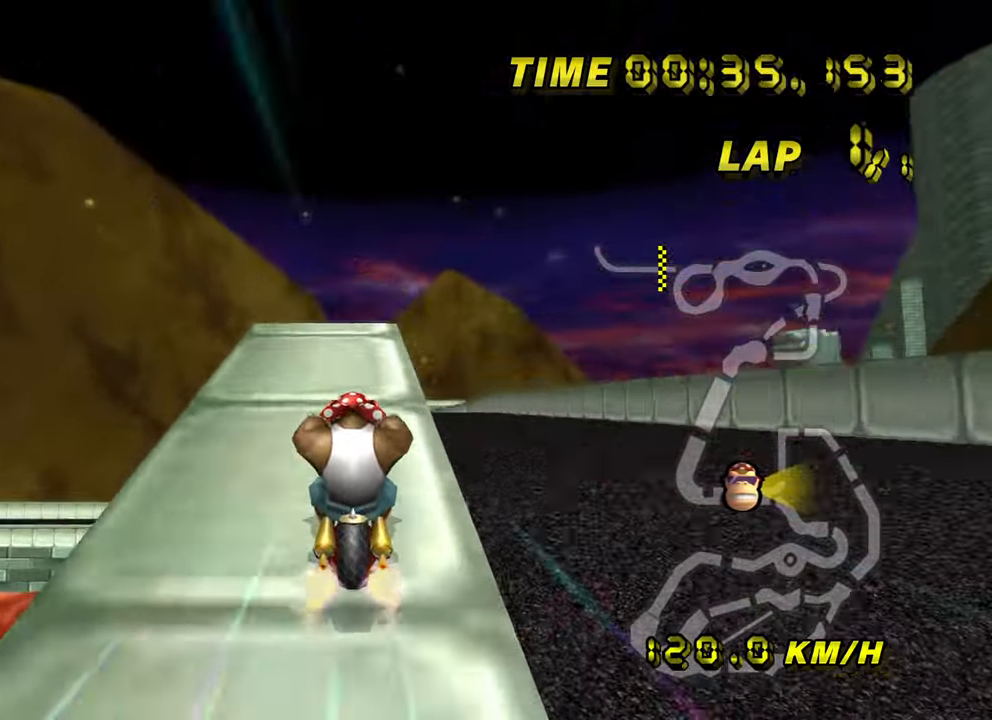
{"buttons": ["A"], "left_stick": "center", "events": []}
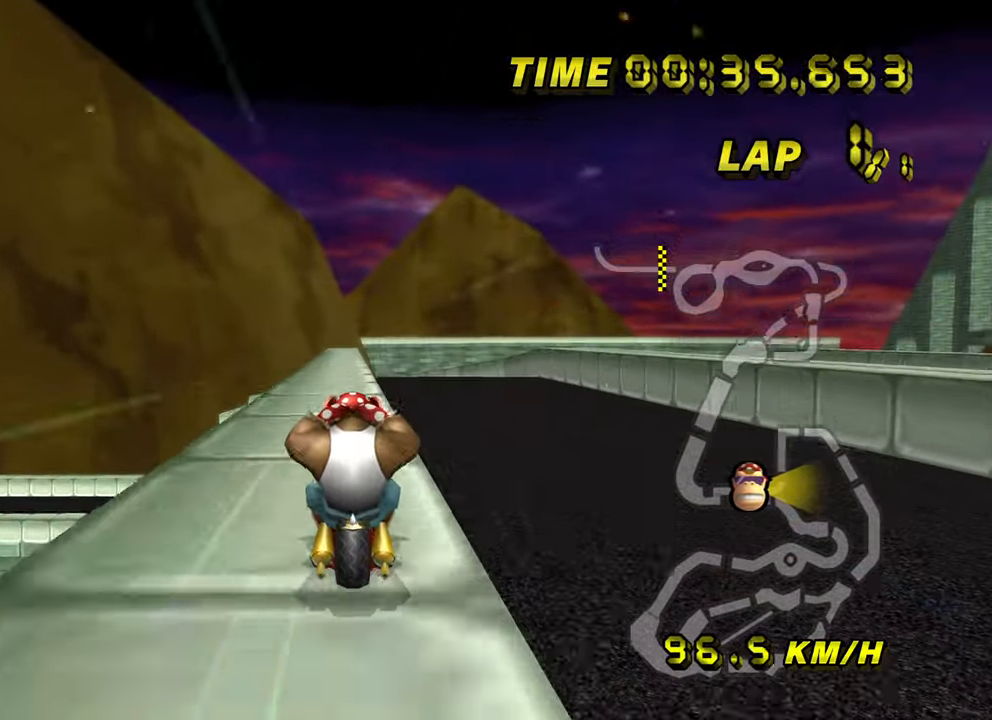
{"buttons": ["A"], "left_stick": "center", "events": []}
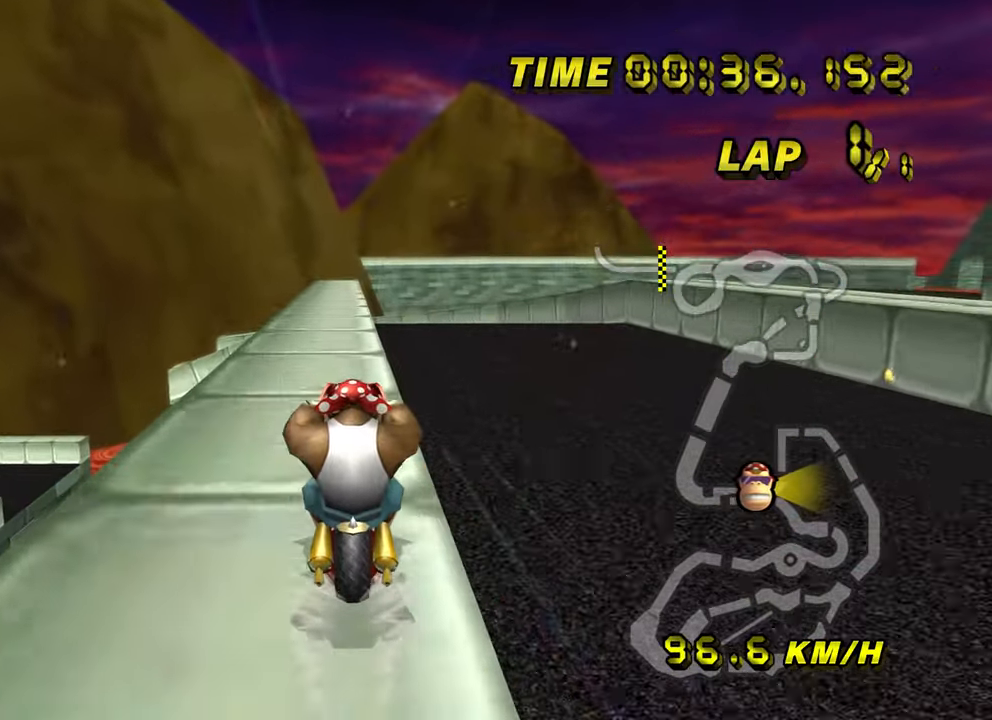
{"buttons": ["A"], "left_stick": "center", "events": []}
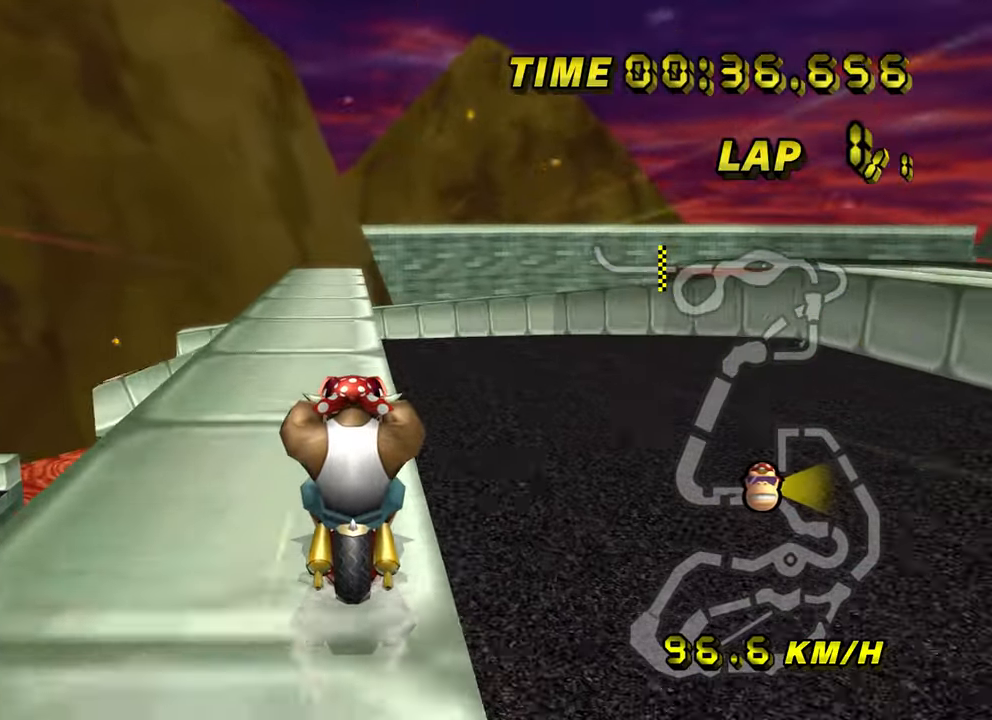
{"buttons": ["A", "R1"], "left_stick": "left", "events": [[150, "left_stick", "up-left"], [200, "R1", "down"], [250, "left_stick", "right"], [317, "left_stick", "up-right"], [483, "left_stick", "left"]]}
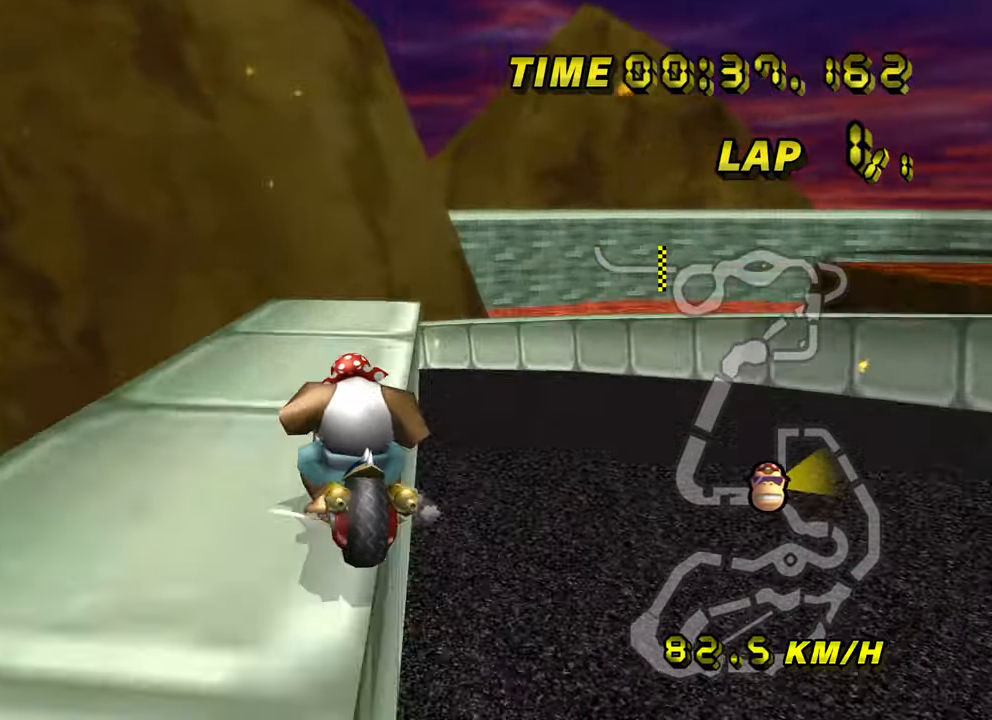
{"buttons": ["A", "R1"], "left_stick": "down-left", "events": [[417, "left_stick", "down-left"]]}
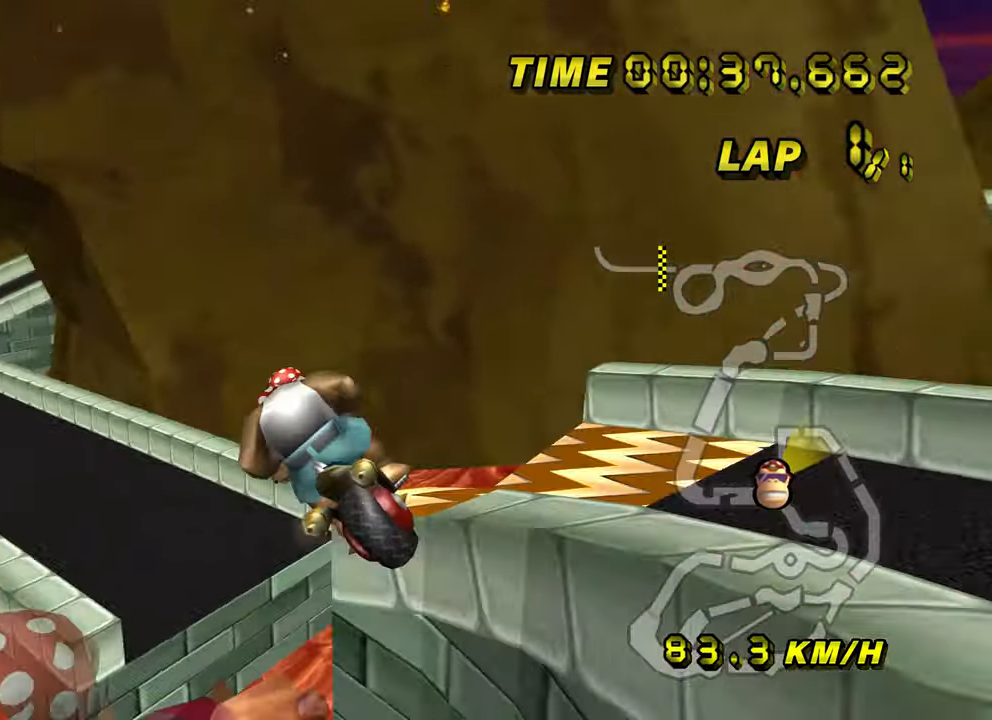
{"buttons": ["A", "R1"], "left_stick": "left", "events": [[16, "left_stick", "down"], [150, "left_stick", "down-left"], [500, "left_stick", "left"]]}
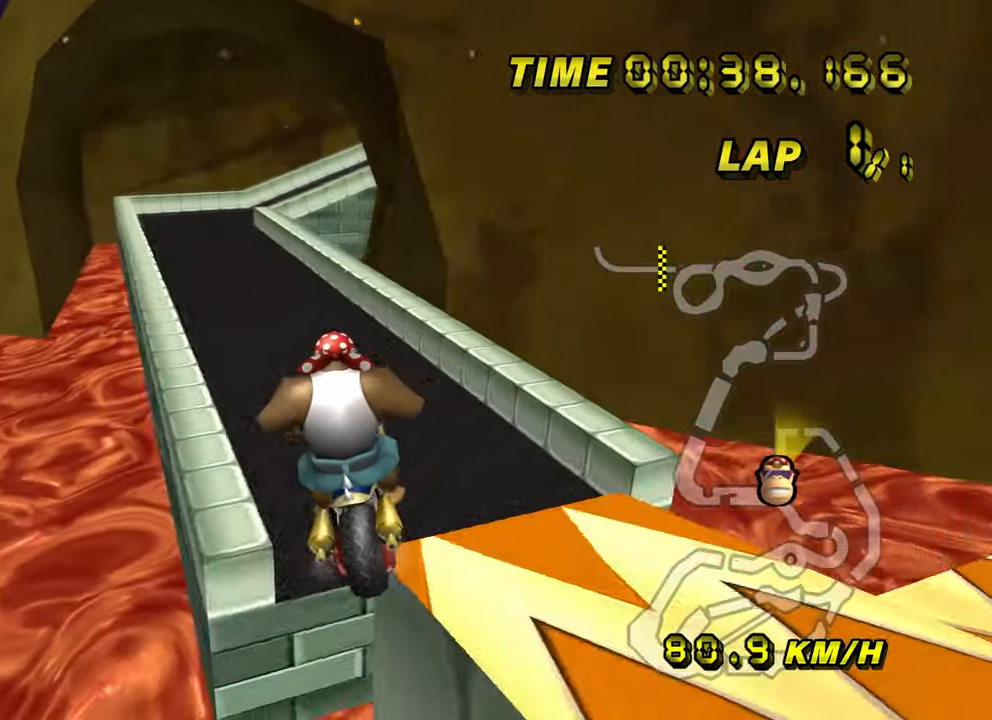
{"buttons": ["A"], "left_stick": "down-left", "events": [[434, "left_stick", "down-left"], [501, "R1", "up"]]}
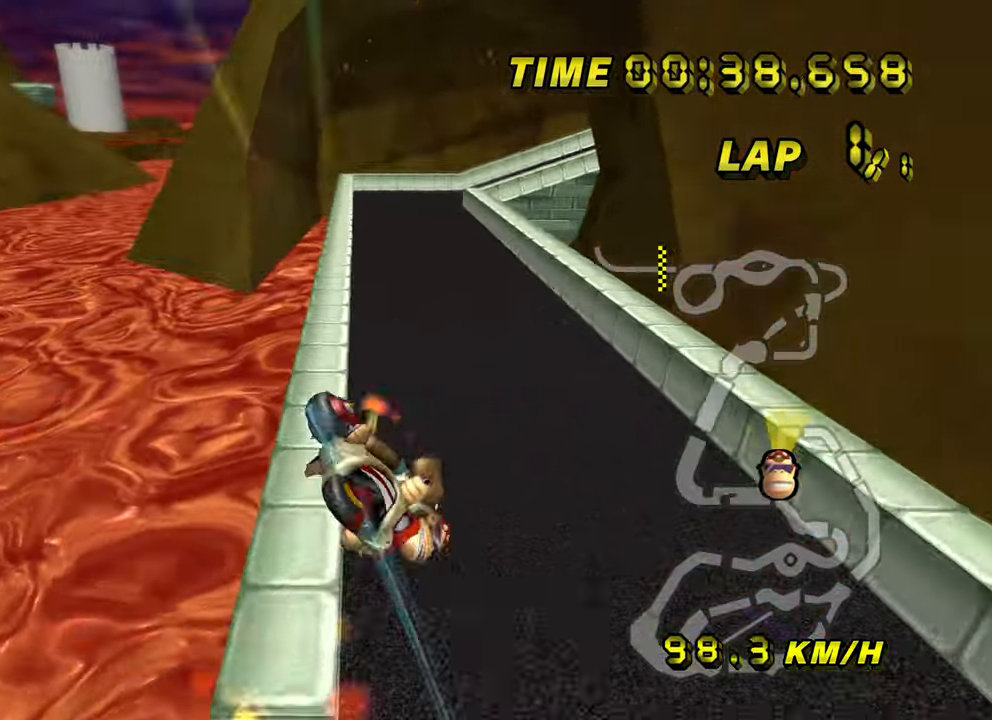
{"buttons": ["A"], "left_stick": "center", "events": [[33, "left_stick", "center"]]}
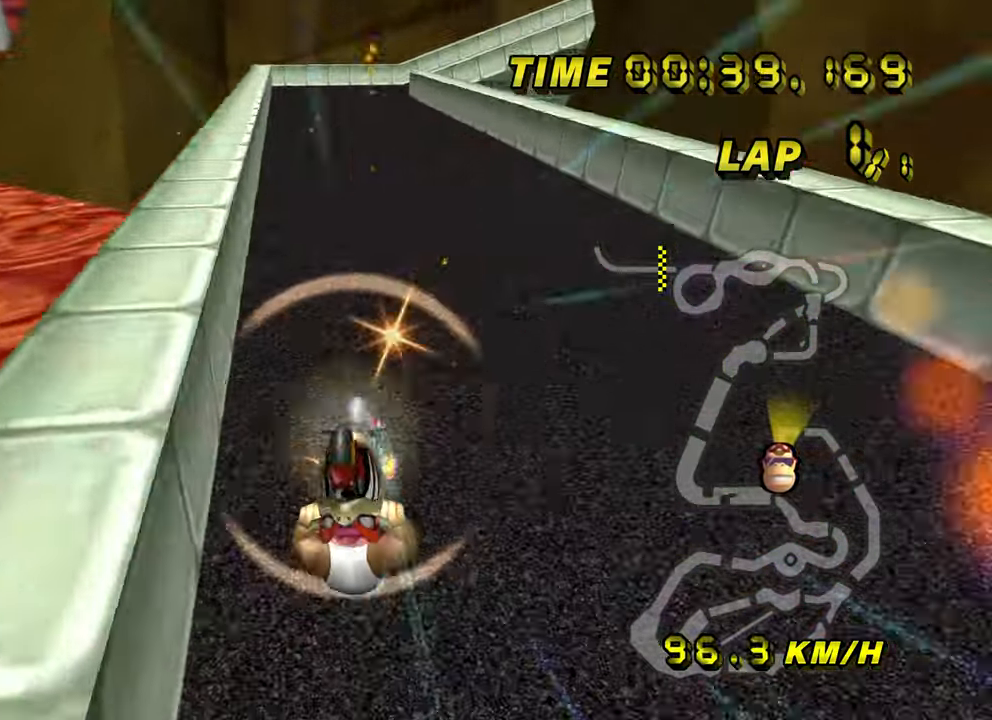
{"buttons": ["A"], "left_stick": "center", "events": []}
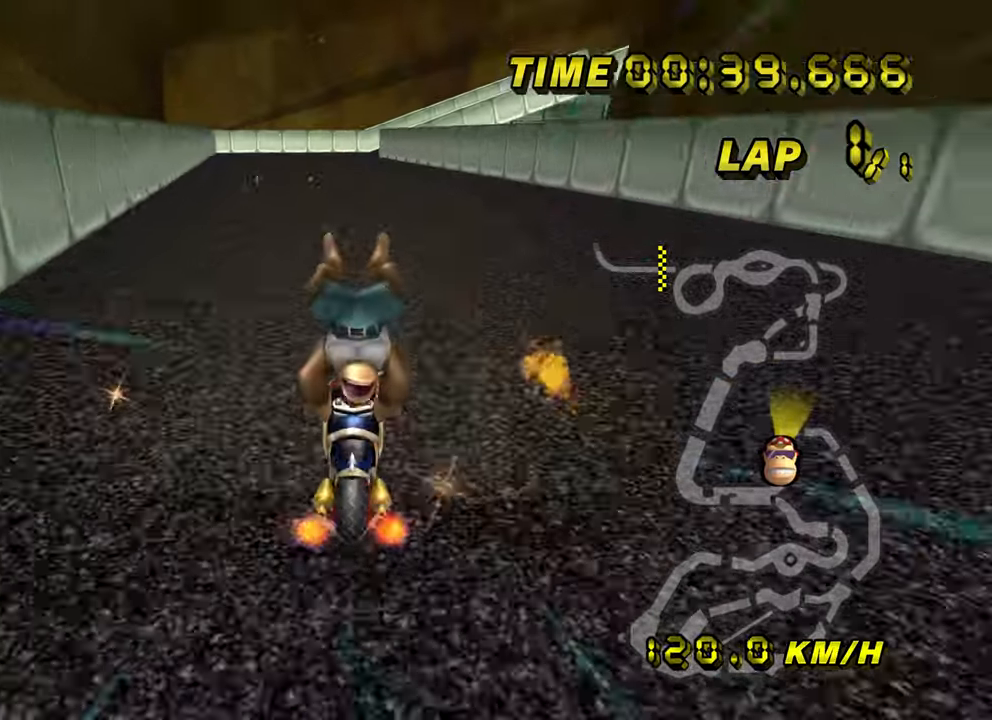
{"buttons": ["A"], "left_stick": "left", "events": [[217, "left_stick", "left"]]}
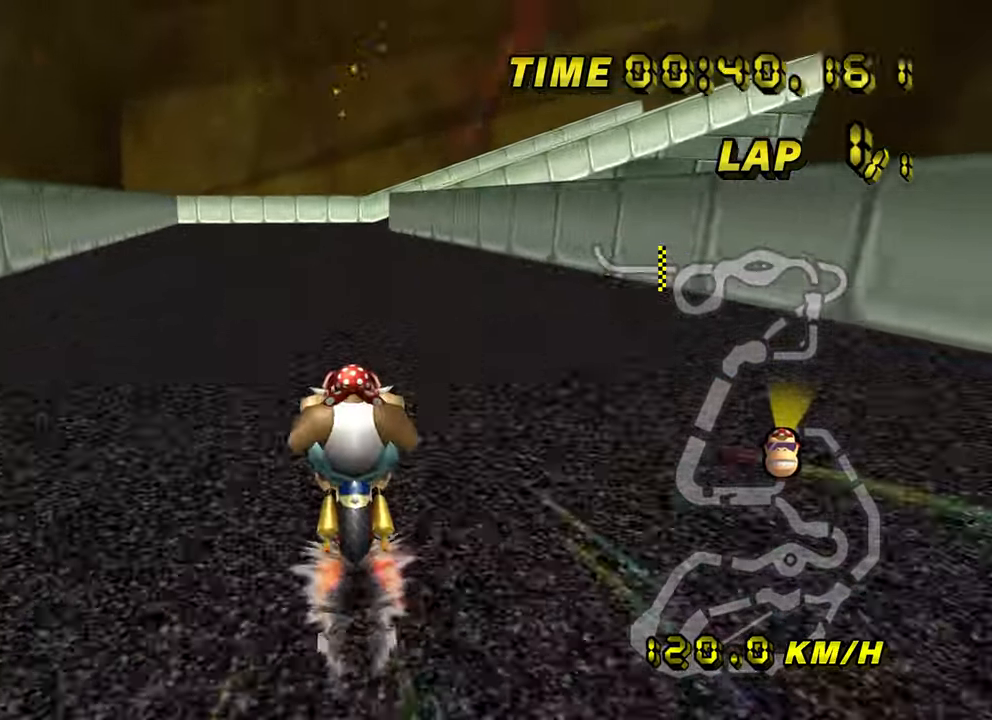
{"buttons": ["A", "R1"], "left_stick": "center", "events": [[317, "left_stick", "center"], [367, "R1", "down"]]}
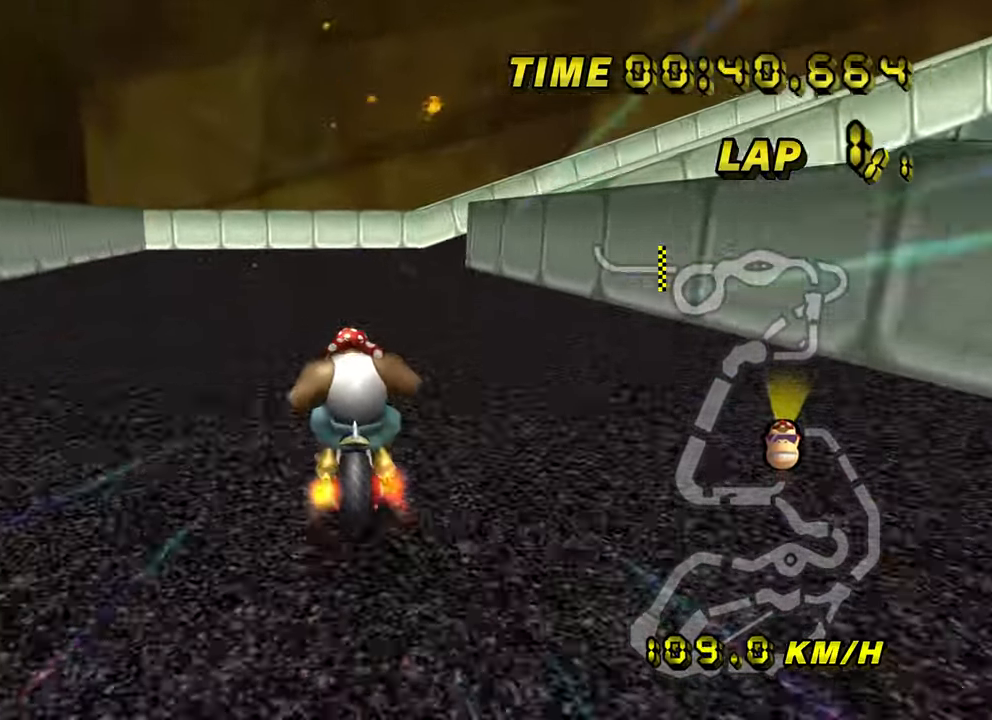
{"buttons": ["A", "R1"], "left_stick": "up-right", "events": [[100, "left_stick", "right"], [284, "left_stick", "up-right"]]}